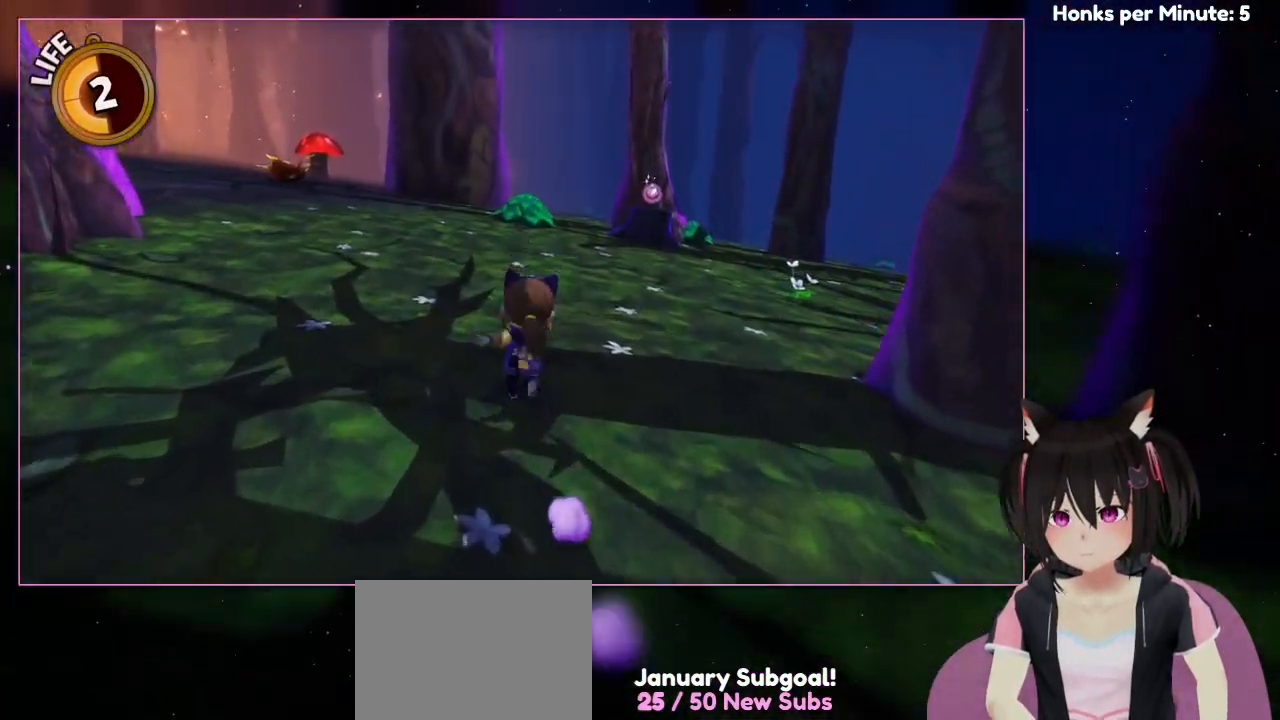
Gameplay with a controller (Nintendo layout); each line is a JSON object with the inputs held at the frame after it. "events" lists button and stick changes between this image and that frame as [ms after this image, input, new state], when the widget could be followed in between. Not read: L1 L3 R3.
{"buttons": [], "left_stick": "up", "right_stick": "center", "events": [[17, "right_stick", "right"], [217, "right_stick", "center"]]}
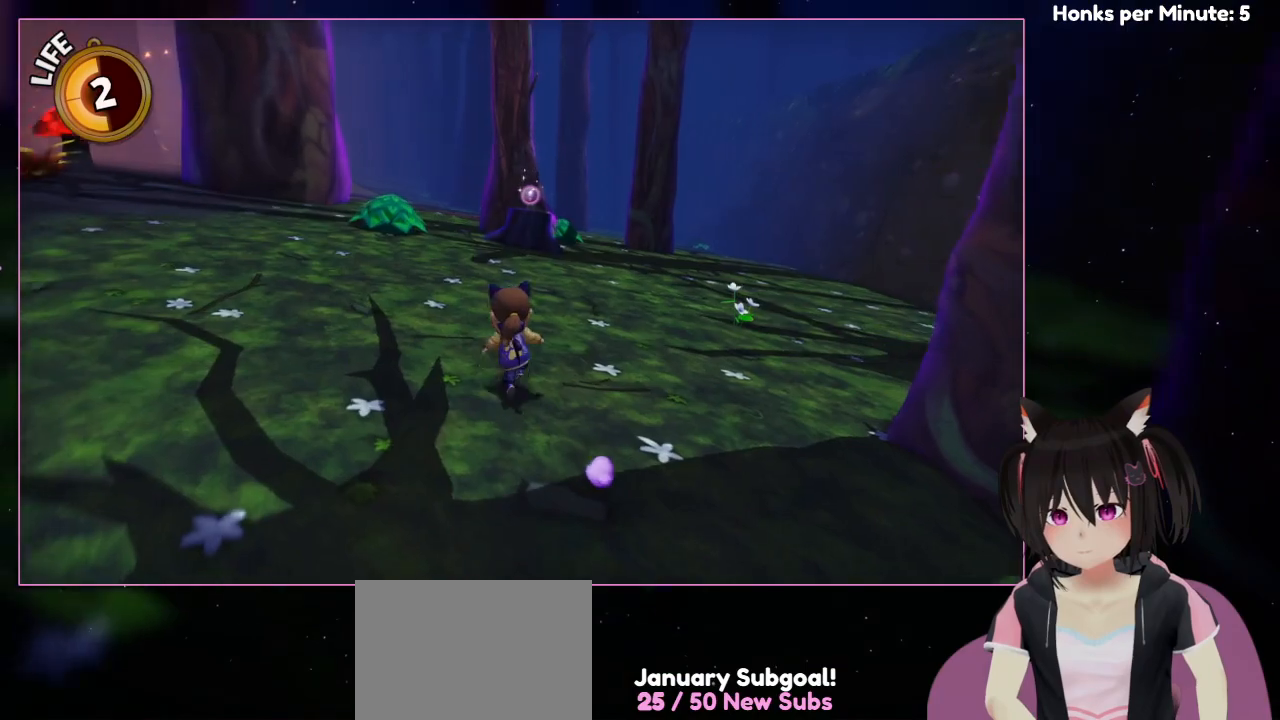
{"buttons": [], "left_stick": "up", "right_stick": "right", "events": [[117, "right_stick", "right"]]}
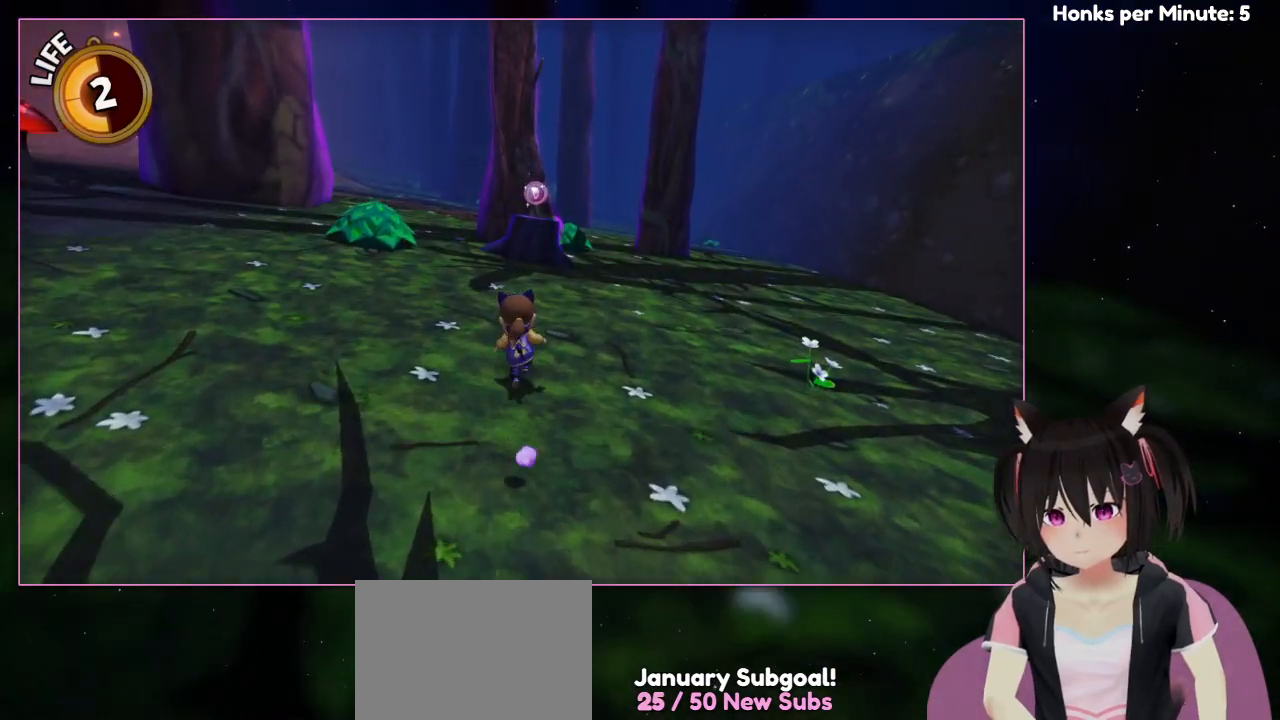
{"buttons": [], "left_stick": "up", "right_stick": "center", "events": [[17, "right_stick", "center"]]}
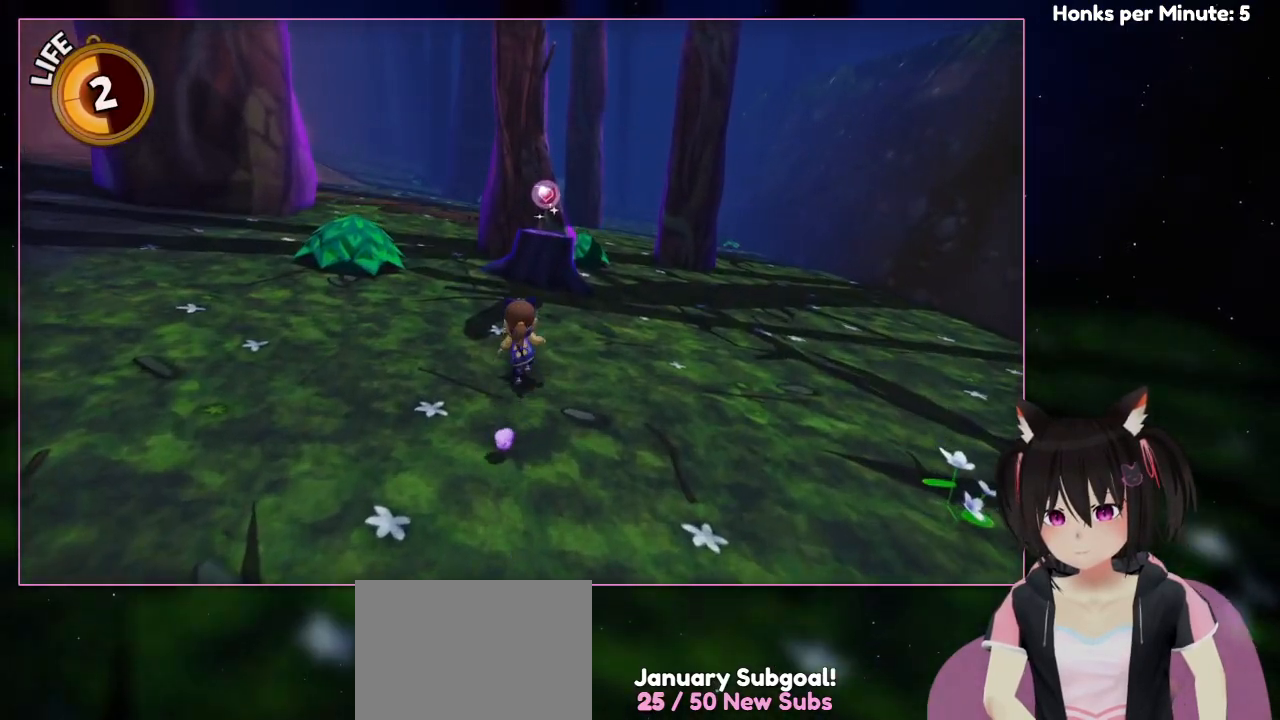
{"buttons": [], "left_stick": "up", "right_stick": "center", "events": []}
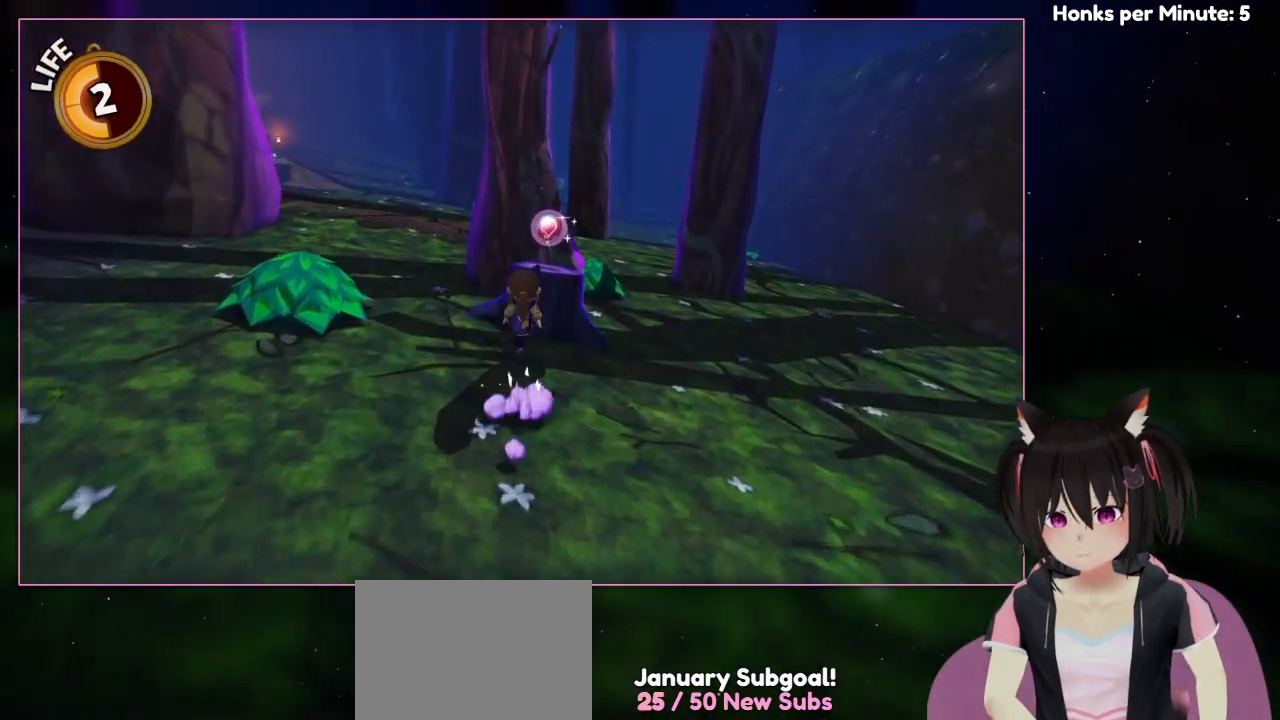
{"buttons": [], "left_stick": "up", "right_stick": "center", "events": []}
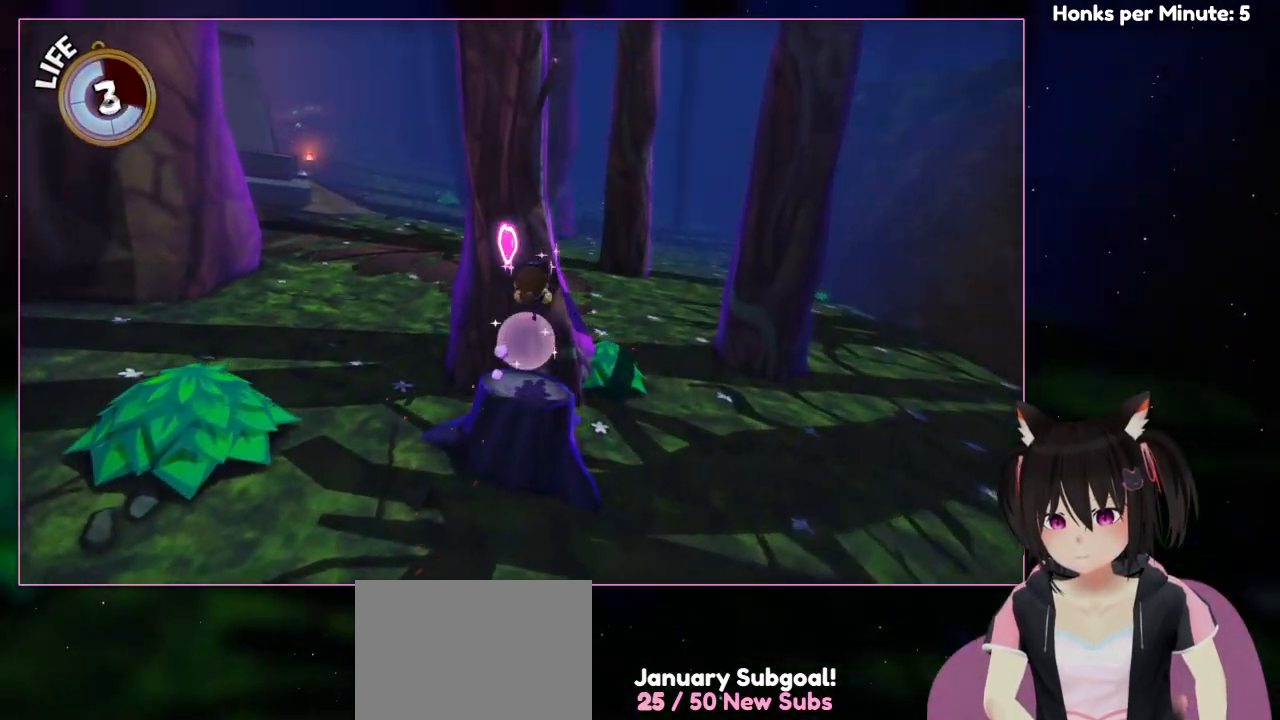
{"buttons": [], "left_stick": "up", "right_stick": "left", "events": [[117, "left_stick", "up-right"], [317, "left_stick", "up"], [317, "right_stick", "left"]]}
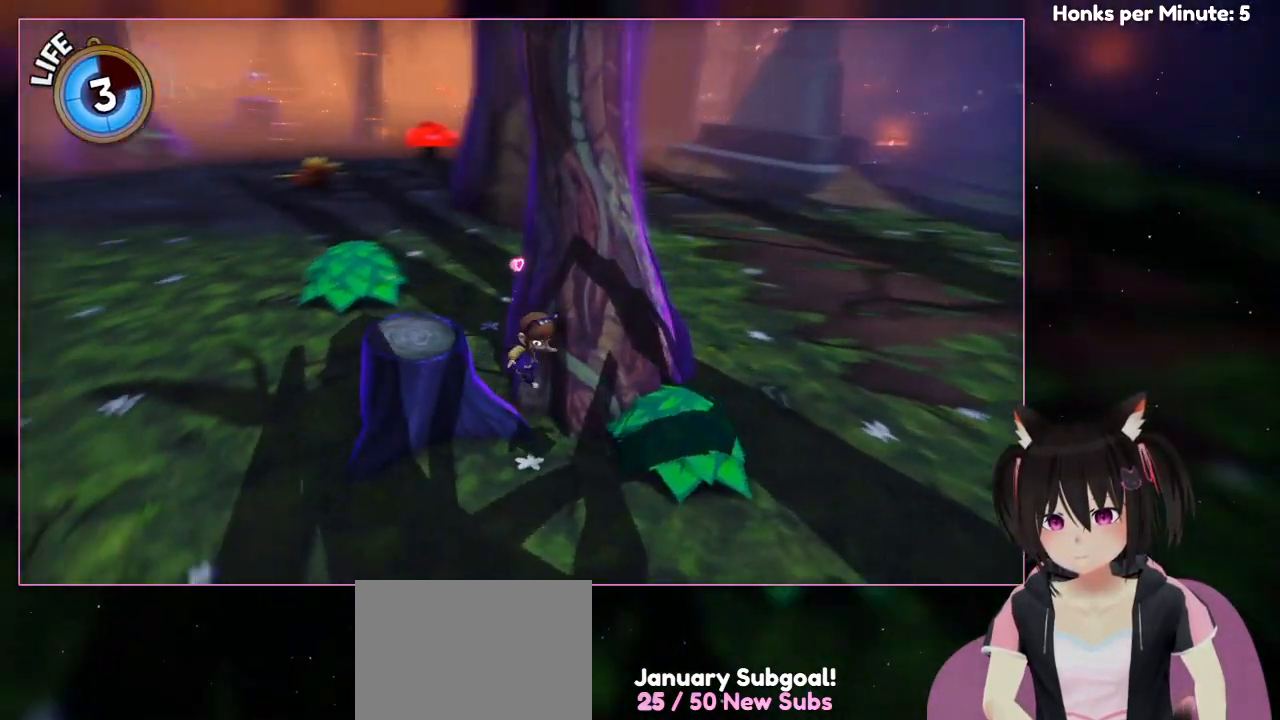
{"buttons": [], "left_stick": "center", "right_stick": "left", "events": [[17, "left_stick", "center"]]}
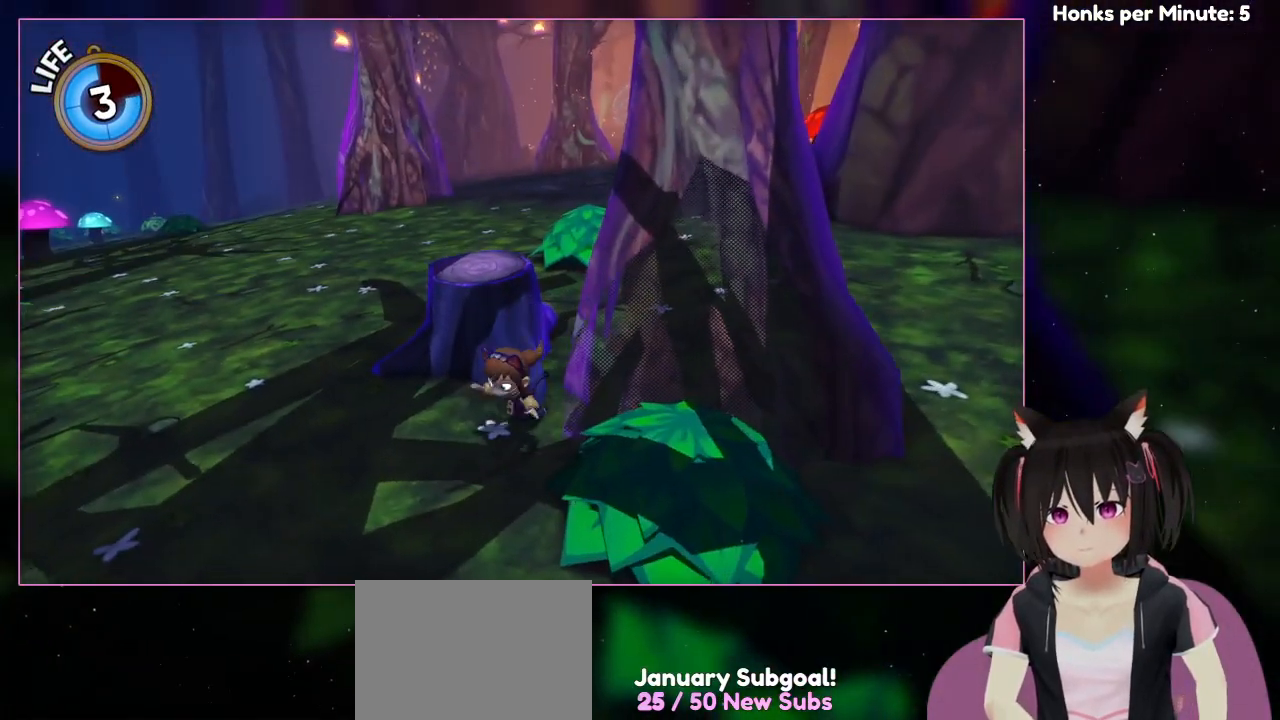
{"buttons": [], "left_stick": "left", "right_stick": "center", "events": [[117, "left_stick", "left"], [317, "right_stick", "center"]]}
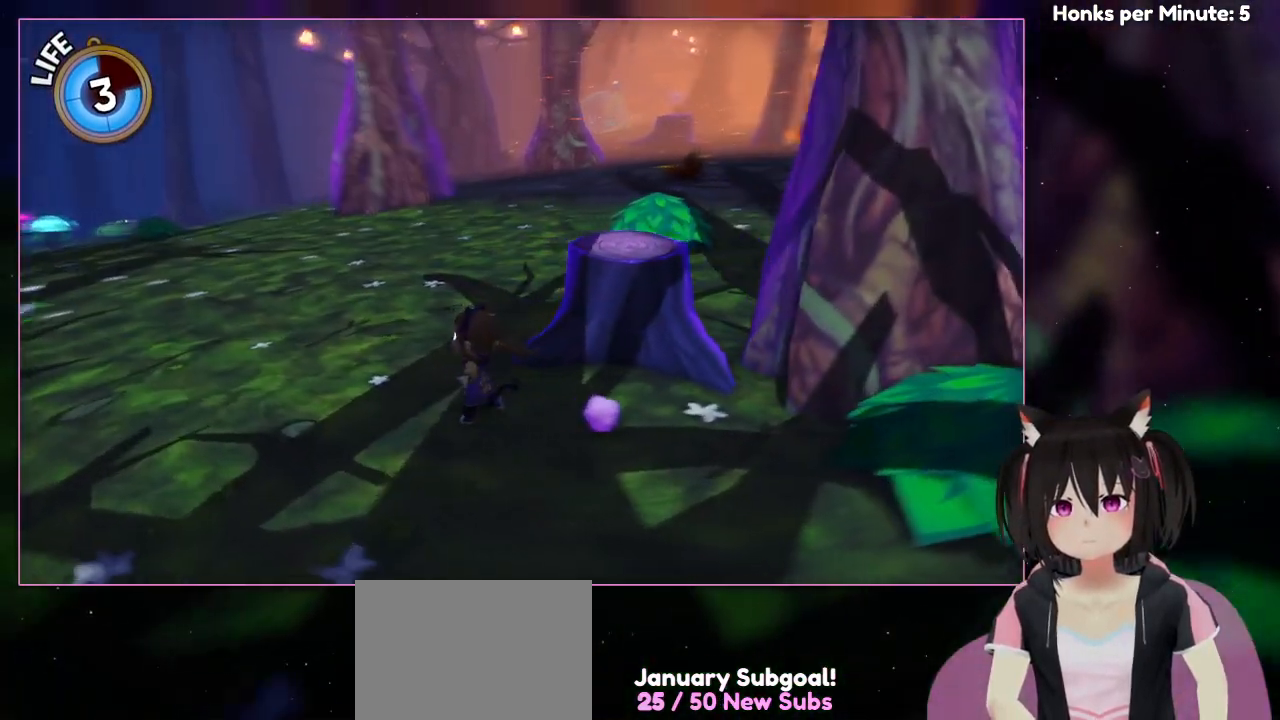
{"buttons": [], "left_stick": "up-left", "right_stick": "up-right", "events": [[233, "right_stick", "right"], [417, "left_stick", "up-left"], [417, "right_stick", "up-right"]]}
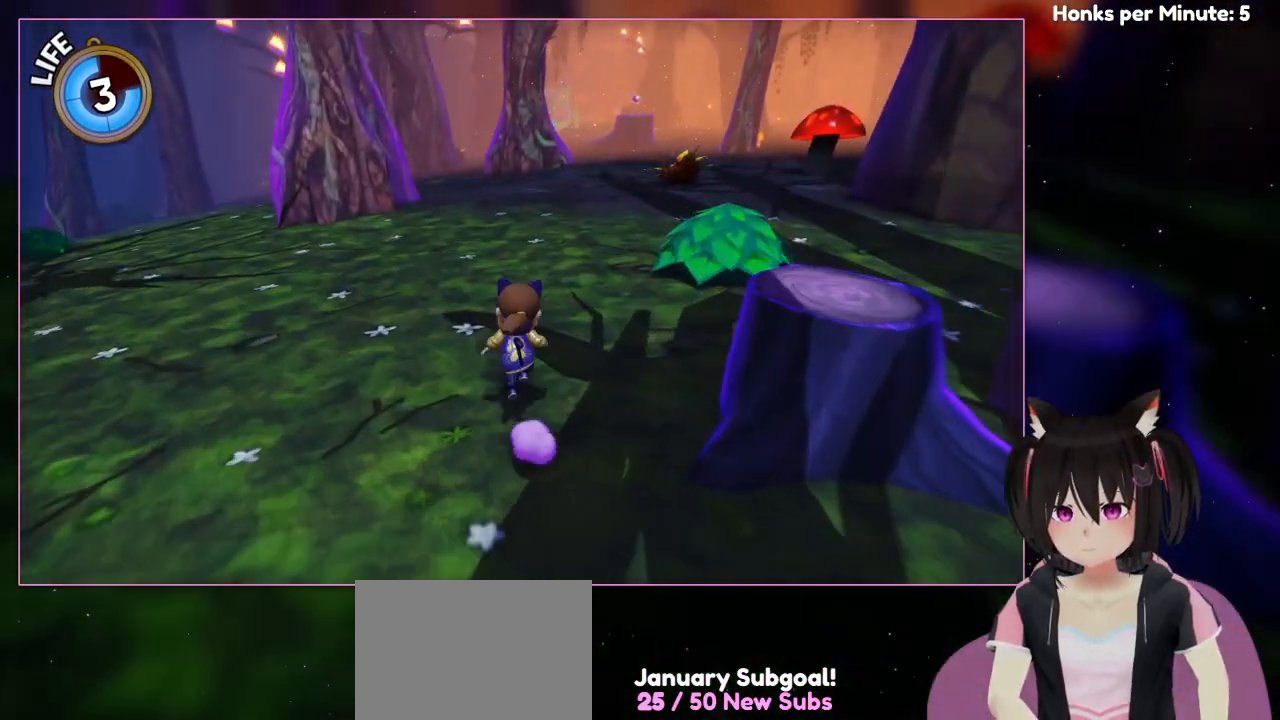
{"buttons": [], "left_stick": "up", "right_stick": "right", "events": [[117, "right_stick", "center"], [317, "left_stick", "up"], [317, "right_stick", "right"]]}
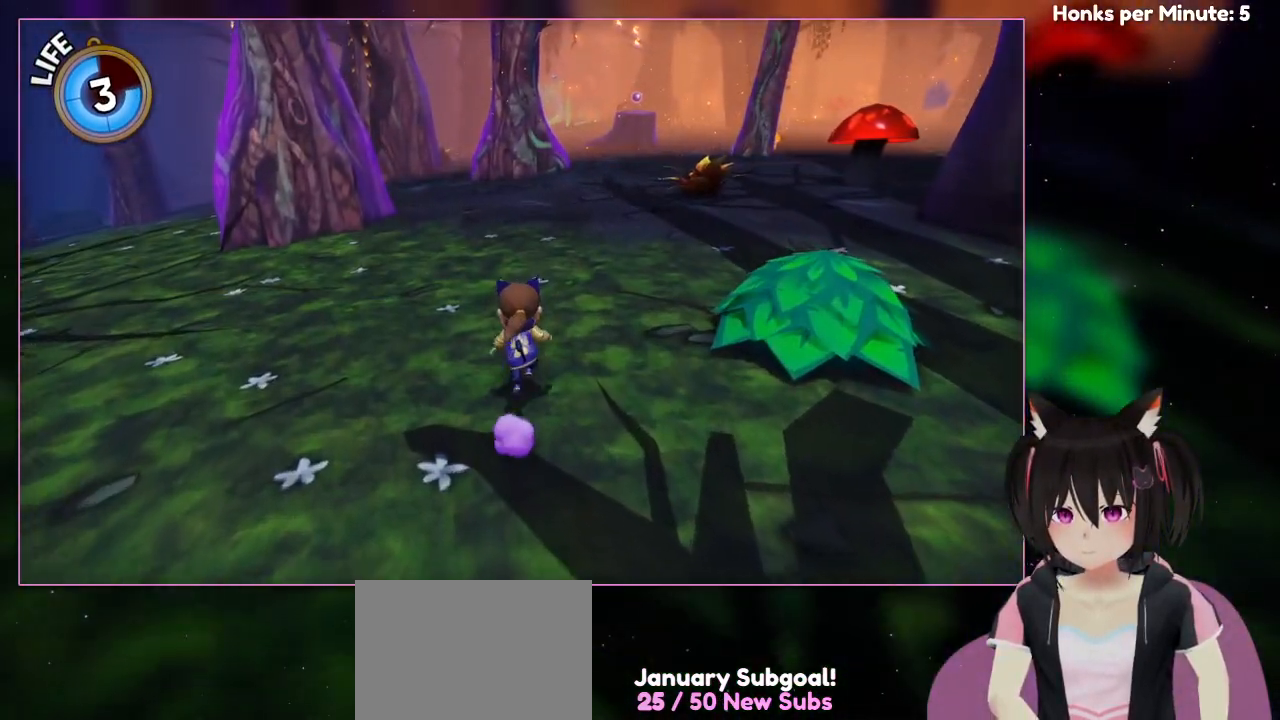
{"buttons": [], "left_stick": "up", "right_stick": "right", "events": []}
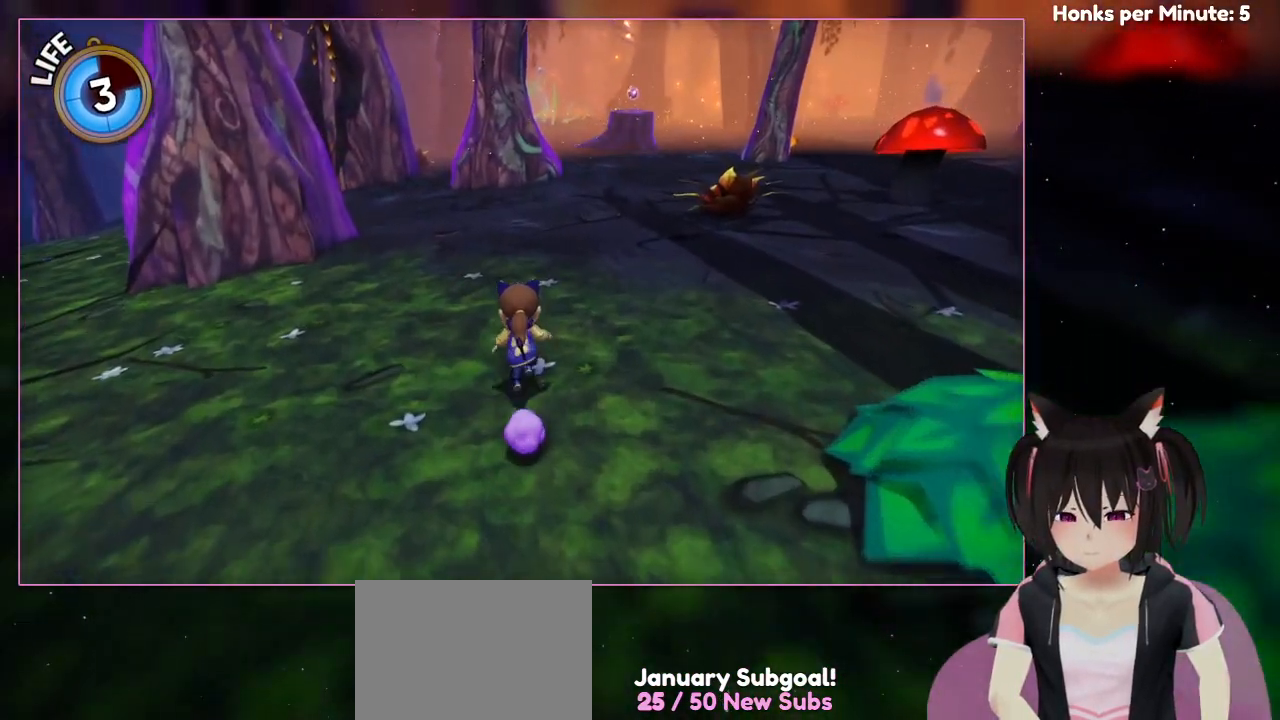
{"buttons": [], "left_stick": "up", "right_stick": "right", "events": []}
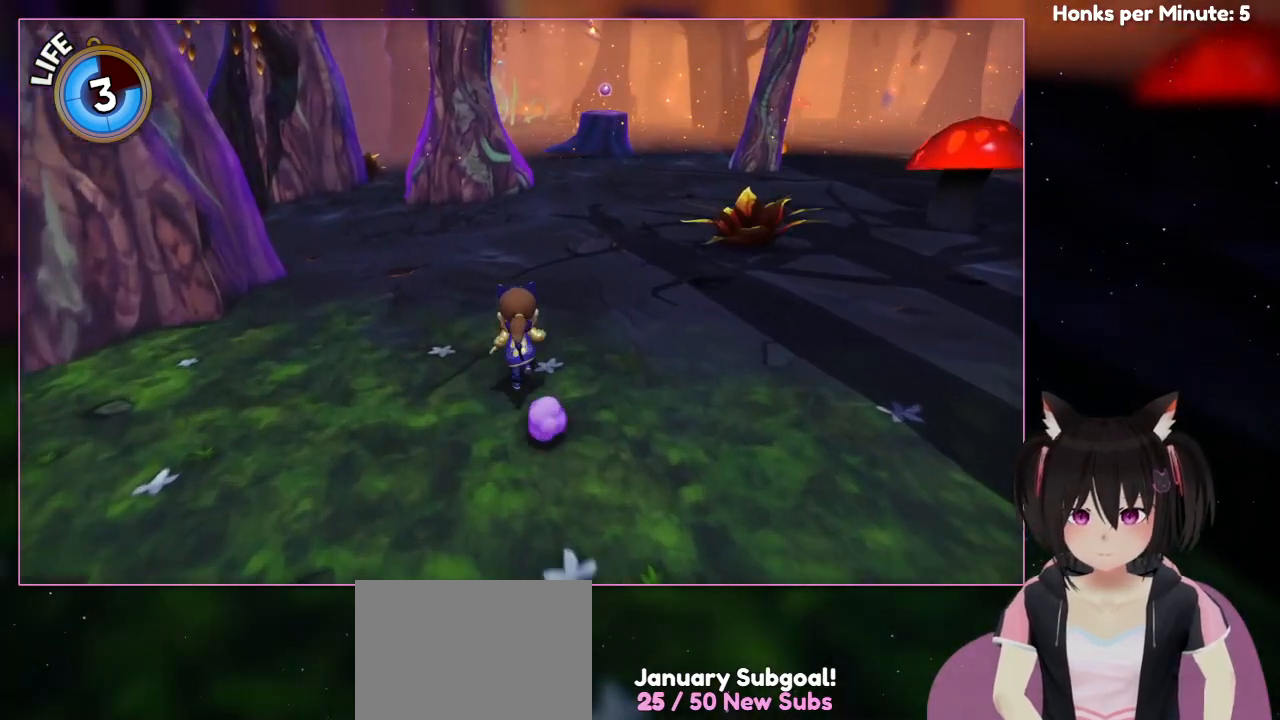
{"buttons": [], "left_stick": "up", "right_stick": "right", "events": []}
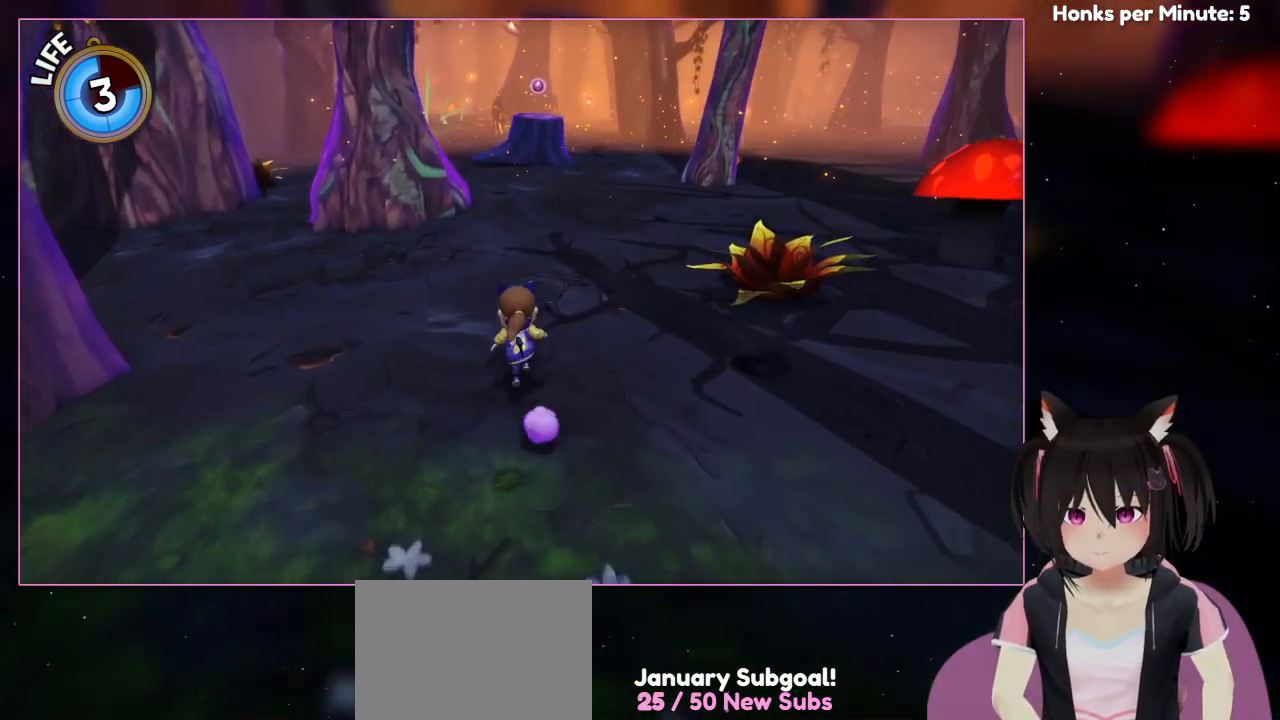
{"buttons": [], "left_stick": "up", "right_stick": "right", "events": []}
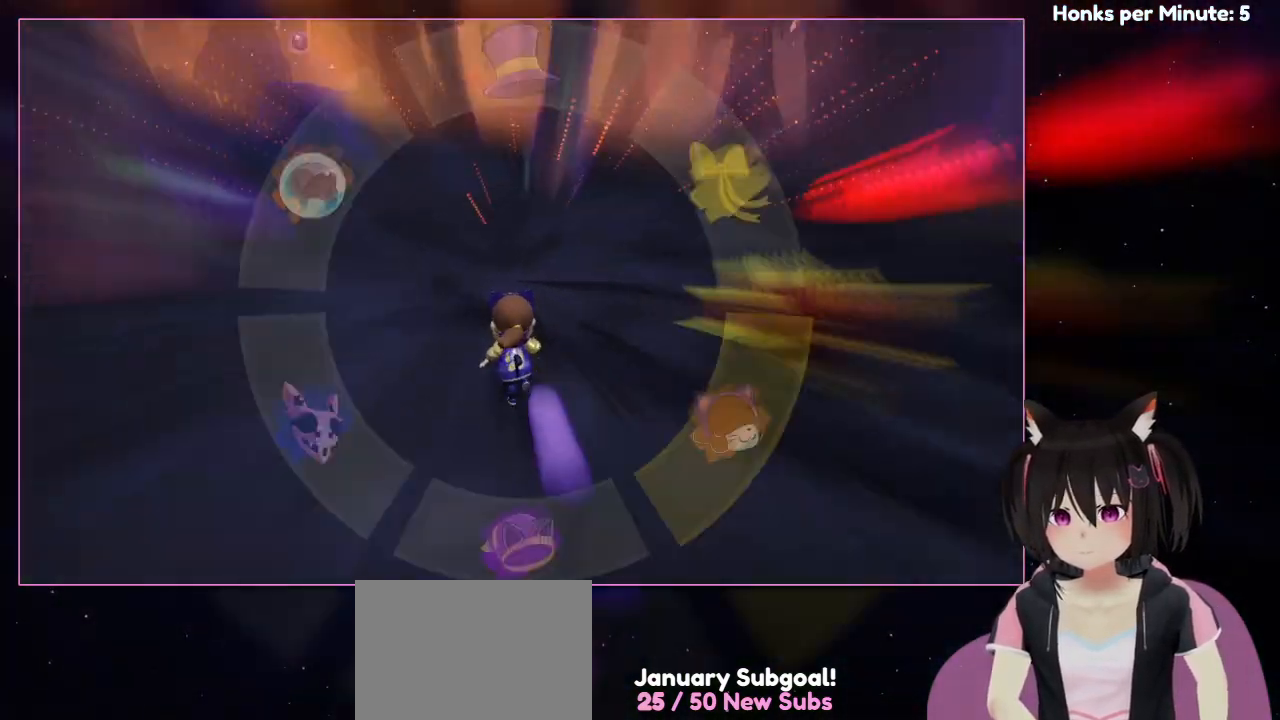
{"buttons": [], "left_stick": "up", "right_stick": "center", "events": [[417, "right_stick", "center"]]}
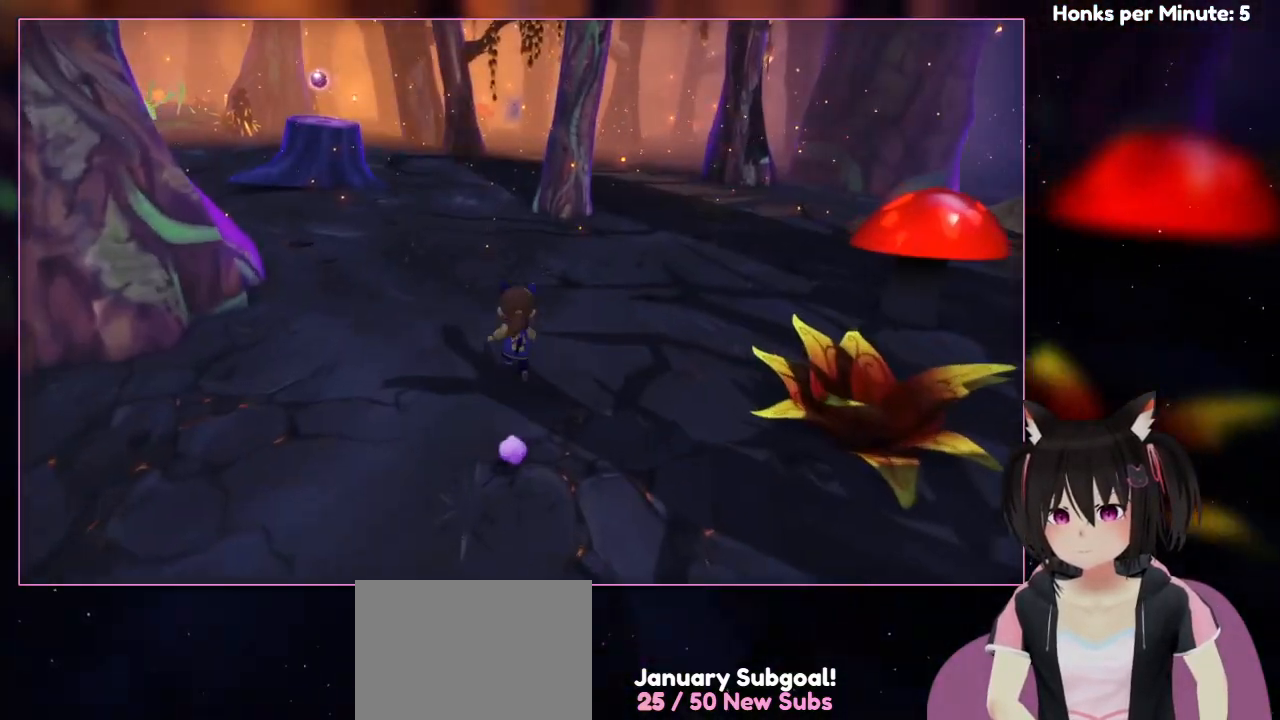
{"buttons": [], "left_stick": "up", "right_stick": "center", "events": []}
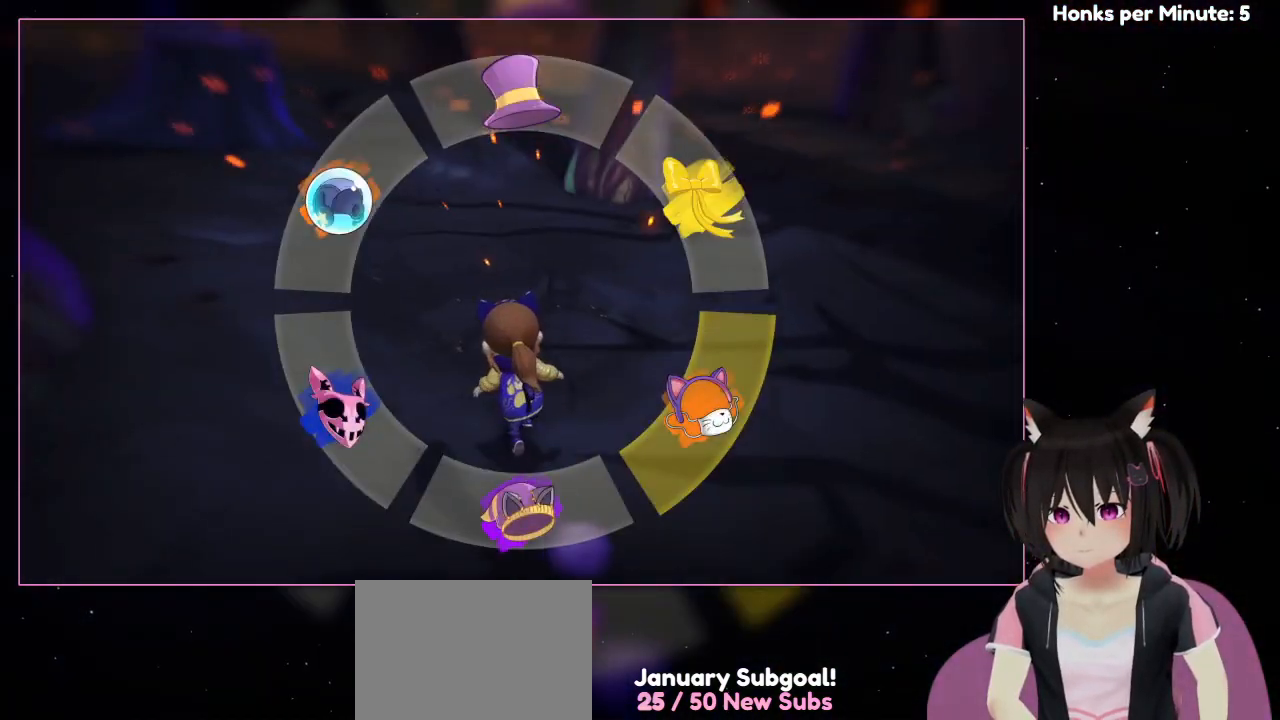
{"buttons": [], "left_stick": "up-left", "right_stick": "center", "events": [[217, "left_stick", "center"], [417, "left_stick", "up-left"]]}
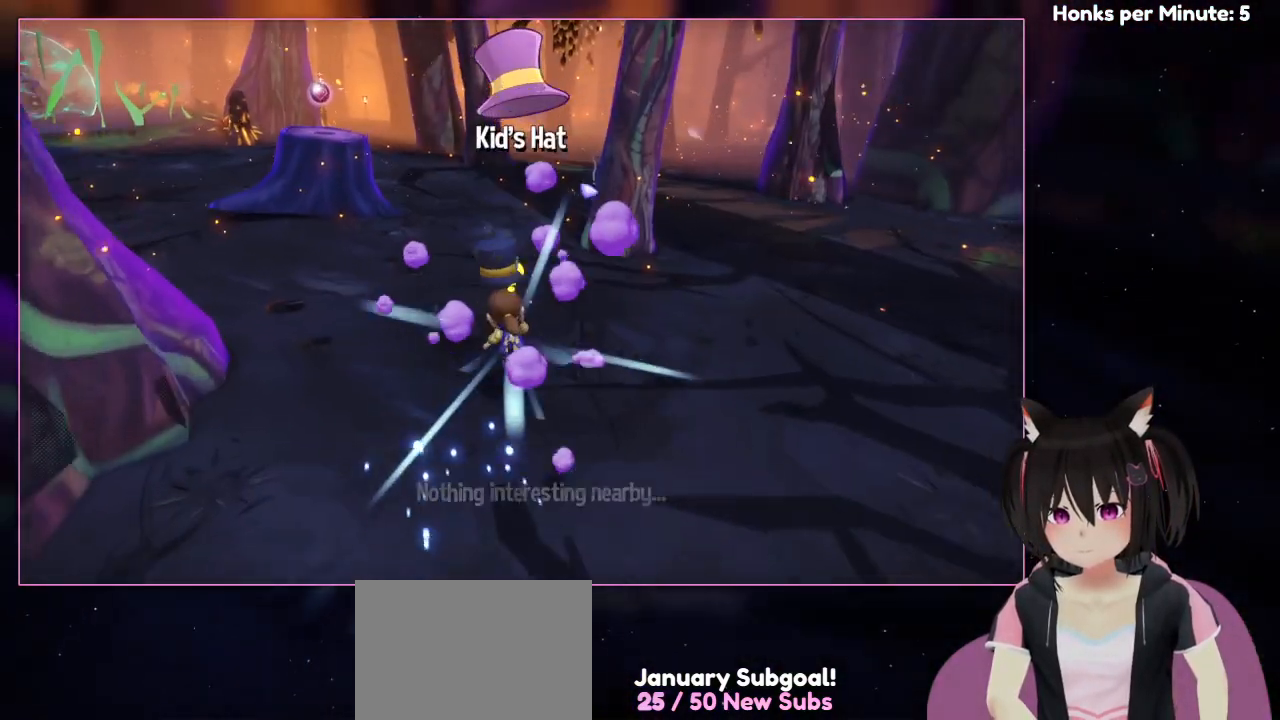
{"buttons": ["L2"], "left_stick": "up", "right_stick": "center", "events": [[117, "left_stick", "up"], [317, "L2", "down"]]}
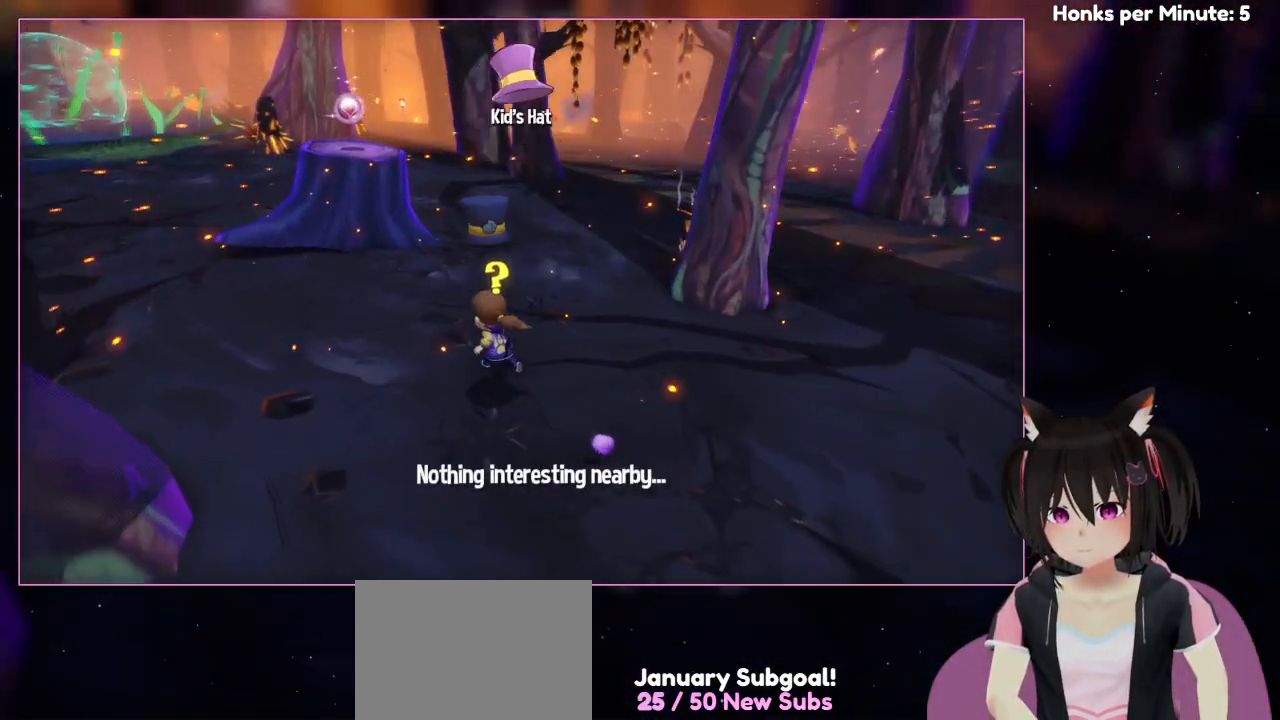
{"buttons": [], "left_stick": "up-left", "right_stick": "right", "events": [[17, "L2", "up"], [217, "left_stick", "up-left"], [417, "right_stick", "right"]]}
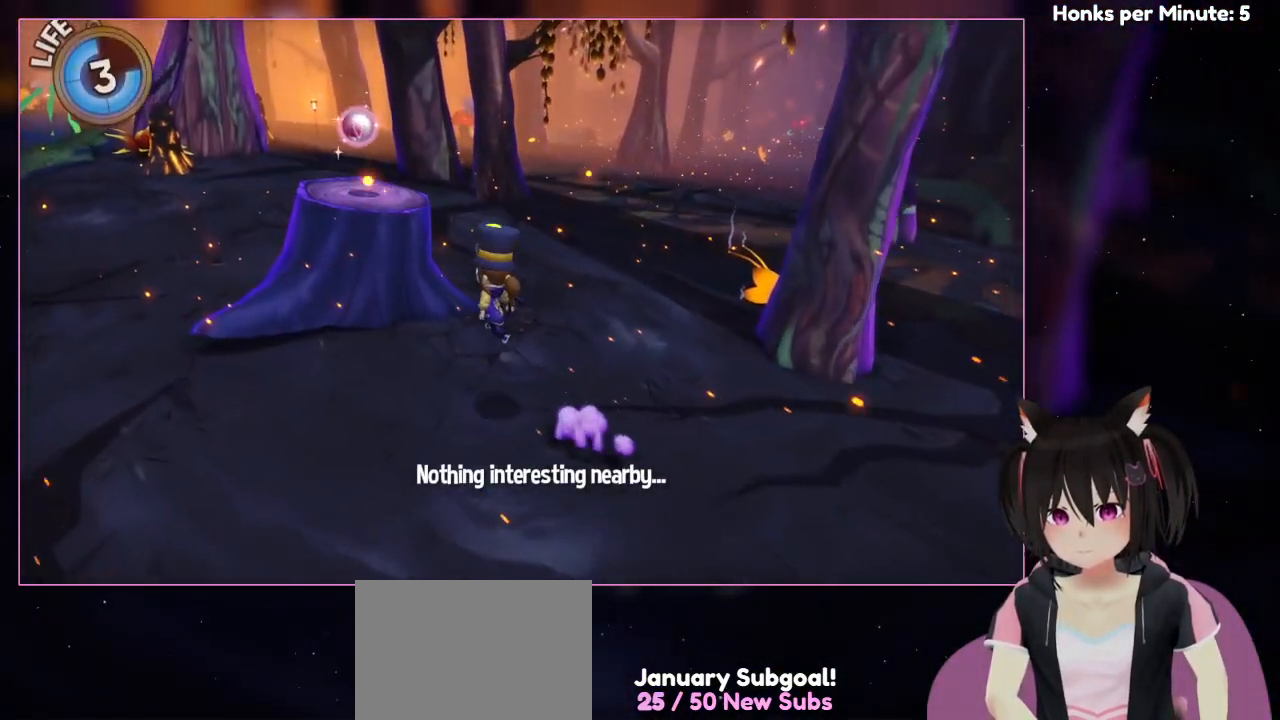
{"buttons": [], "left_stick": "up-left", "right_stick": "center", "events": [[117, "right_stick", "center"]]}
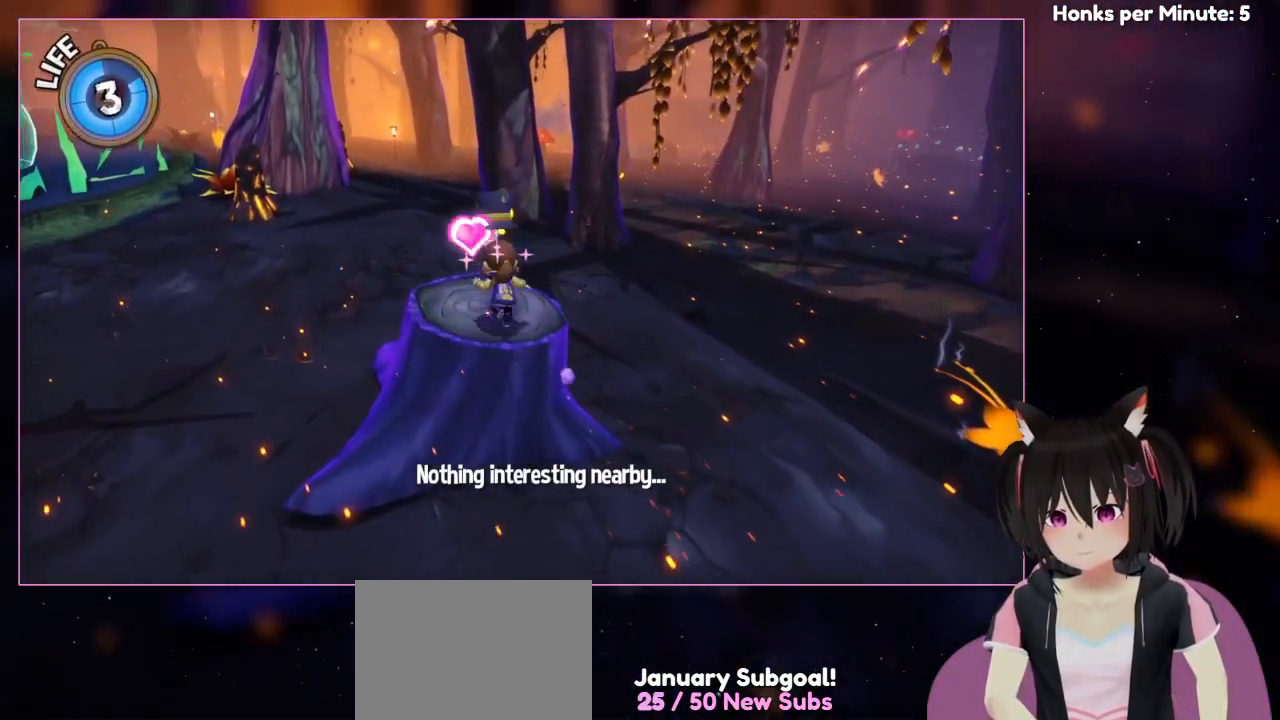
{"buttons": [], "left_stick": "up-left", "right_stick": "center", "events": [[17, "A", "down"], [217, "A", "up"]]}
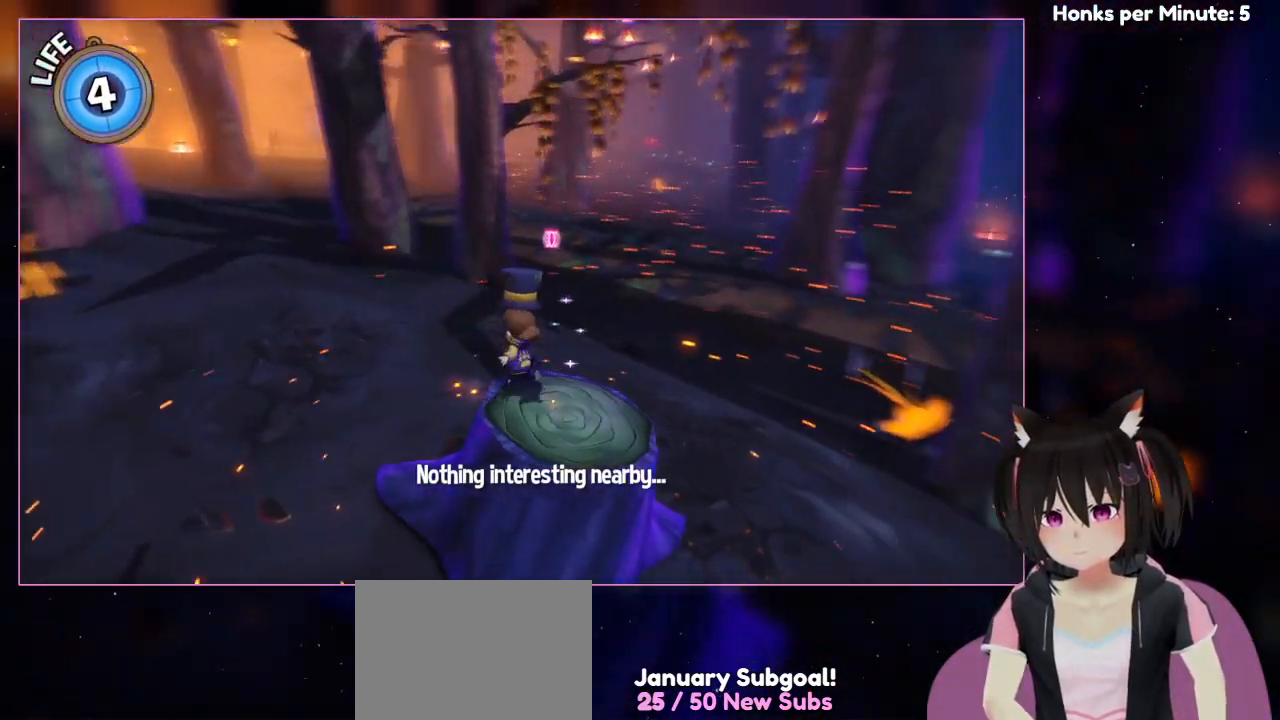
{"buttons": [], "left_stick": "center", "right_stick": "right", "events": [[117, "left_stick", "center"], [117, "right_stick", "right"]]}
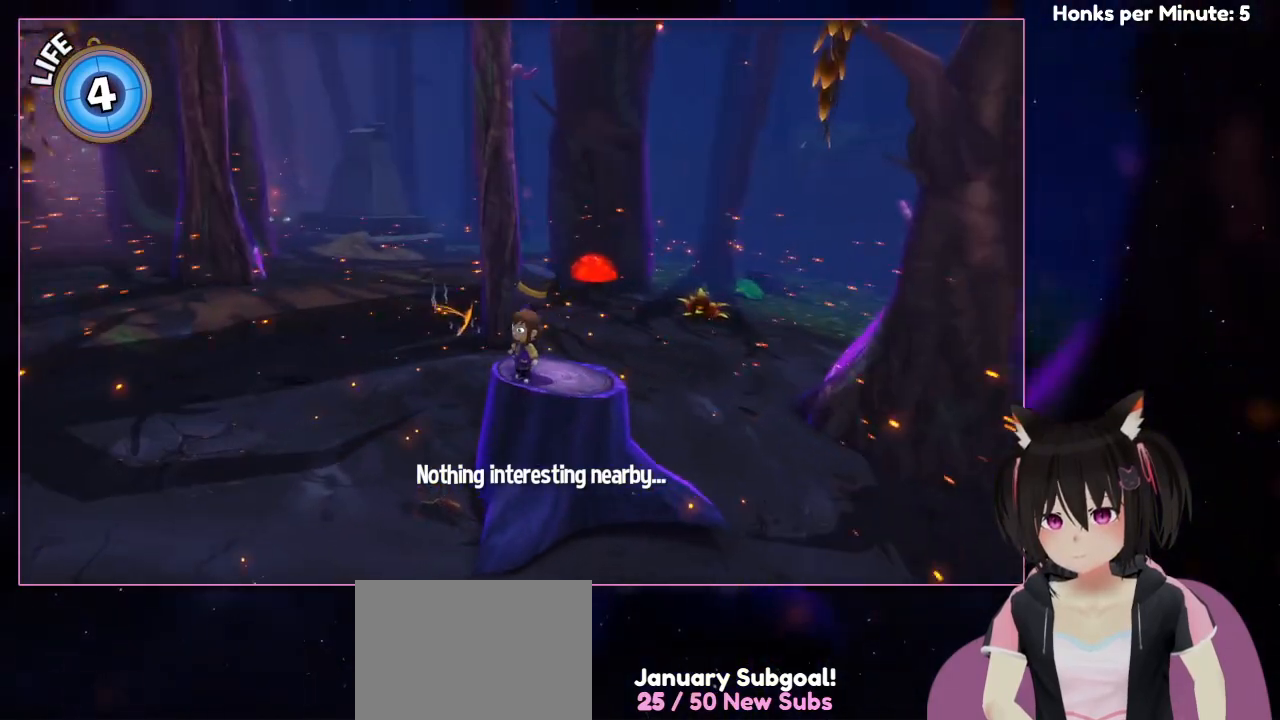
{"buttons": [], "left_stick": "center", "right_stick": "center", "events": [[417, "right_stick", "center"]]}
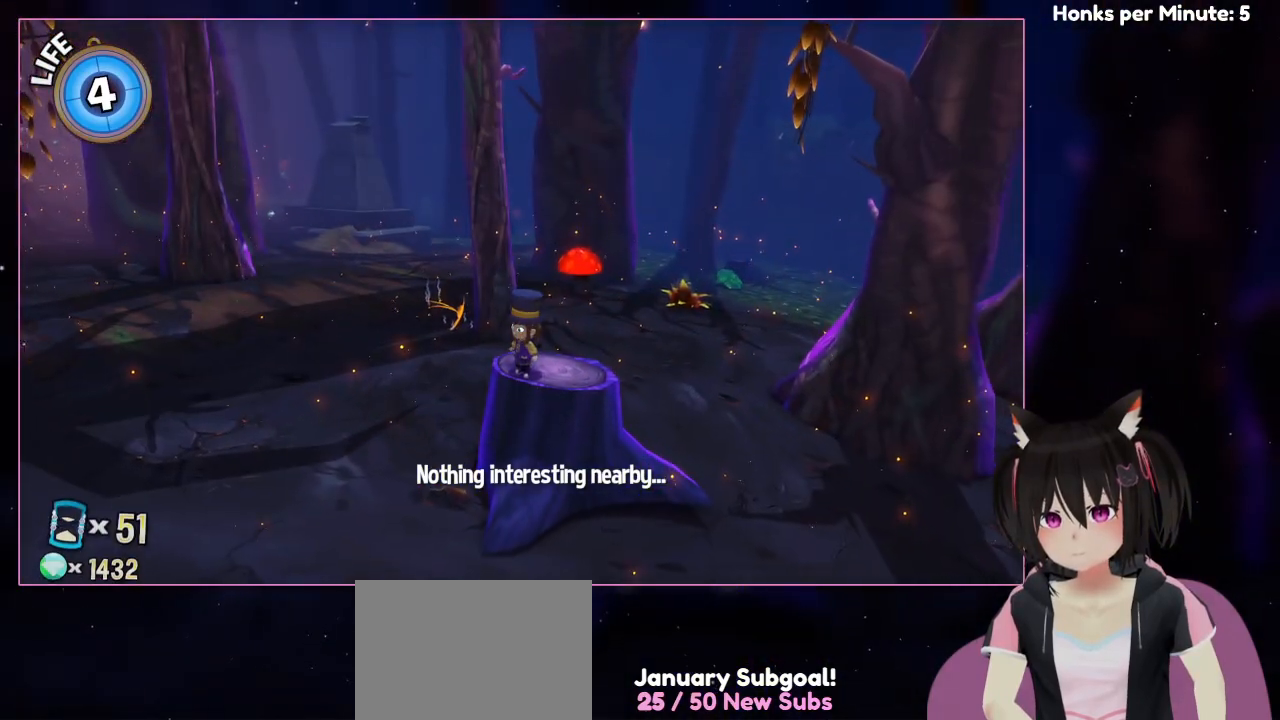
{"buttons": [], "left_stick": "center", "right_stick": "right", "events": [[117, "right_stick", "right"]]}
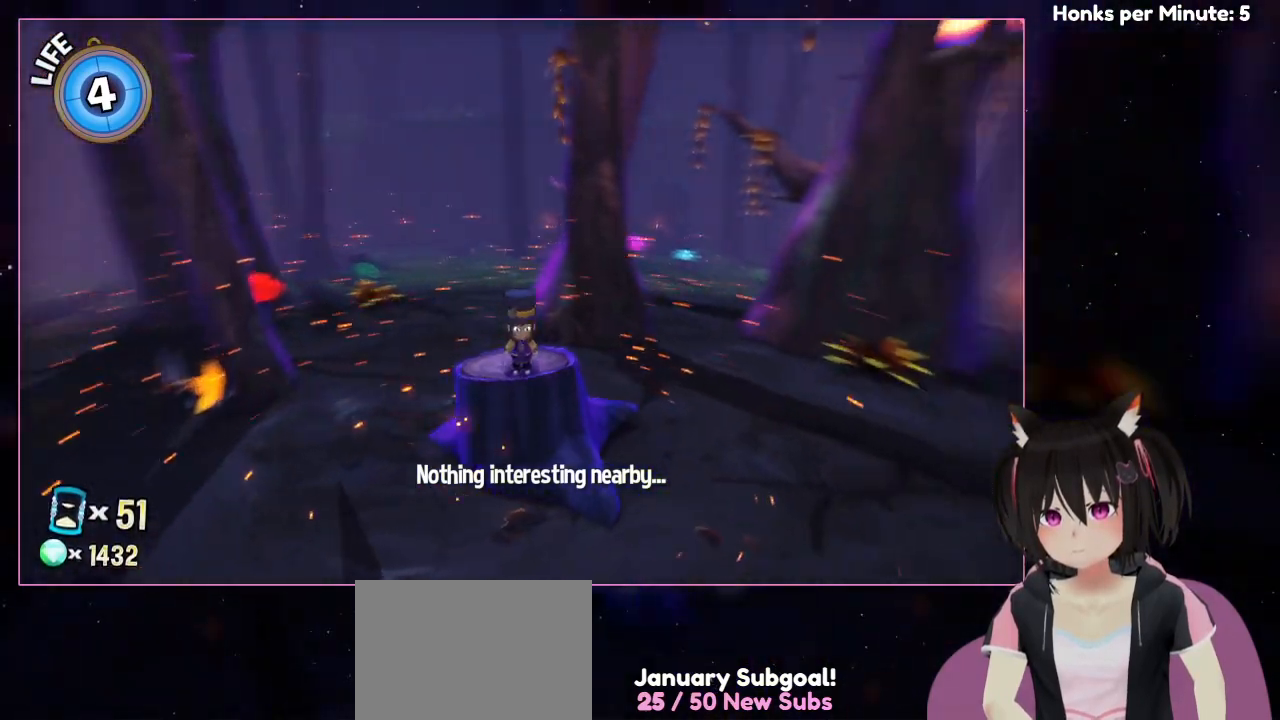
{"buttons": [], "left_stick": "center", "right_stick": "right", "events": []}
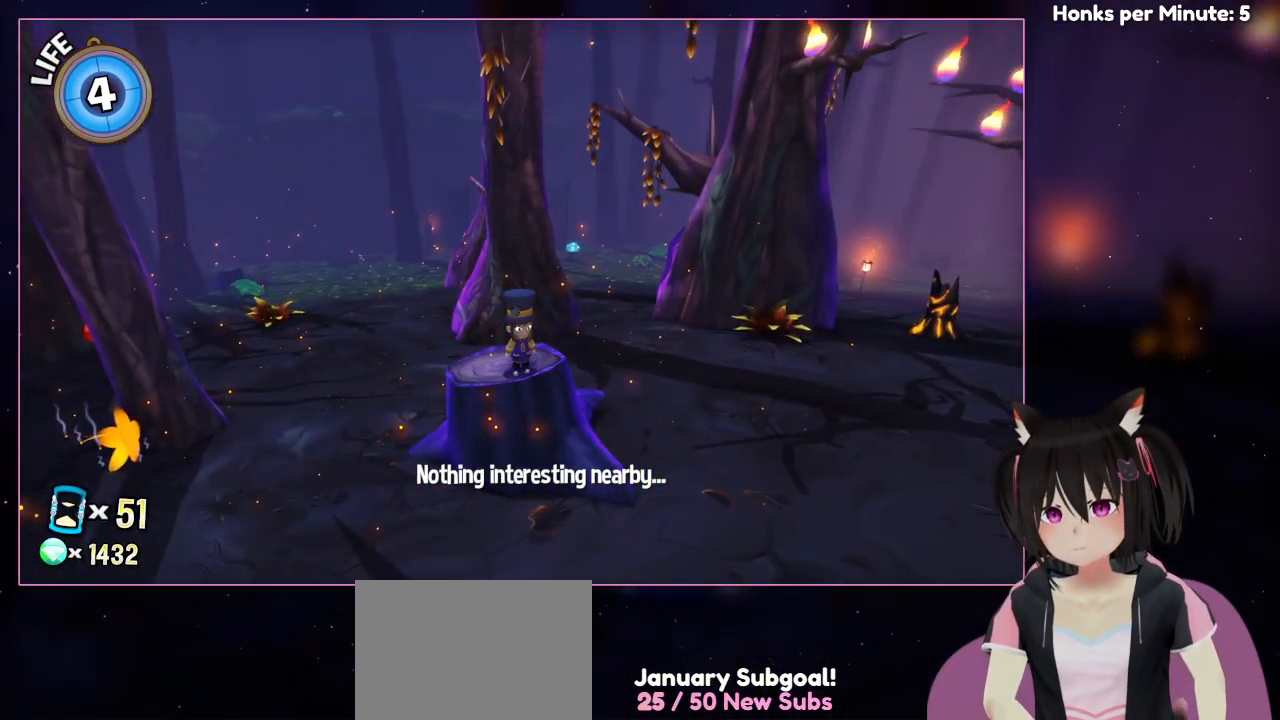
{"buttons": [], "left_stick": "center", "right_stick": "right", "events": [[117, "right_stick", "center"], [450, "right_stick", "right"]]}